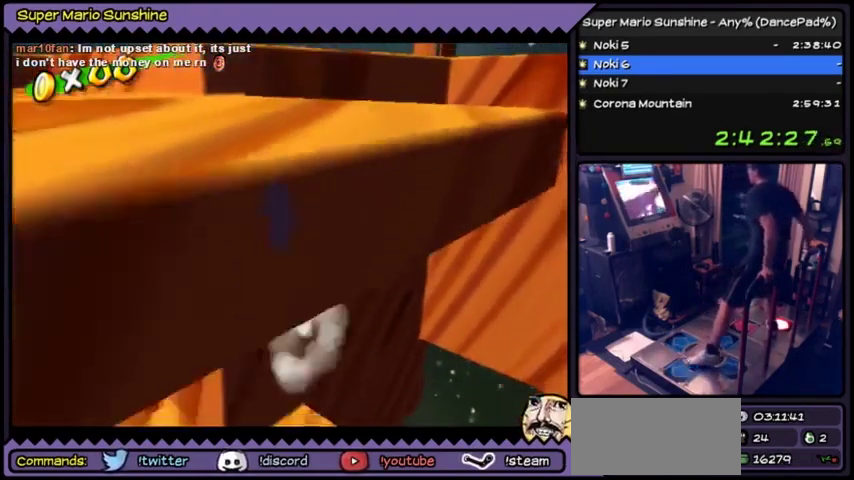
Gameplay with a controller (Nintendo layout); each line is a JSON object with the inputs held at the frame after it. "events" lists button and stick changes between this image and that frame as [ms after this image, input, new state], when the widget could be followed in between. Not read: L3 R3.
{"buttons": ["A"], "events": [[267, "DPAD_LEFT", "up"]]}
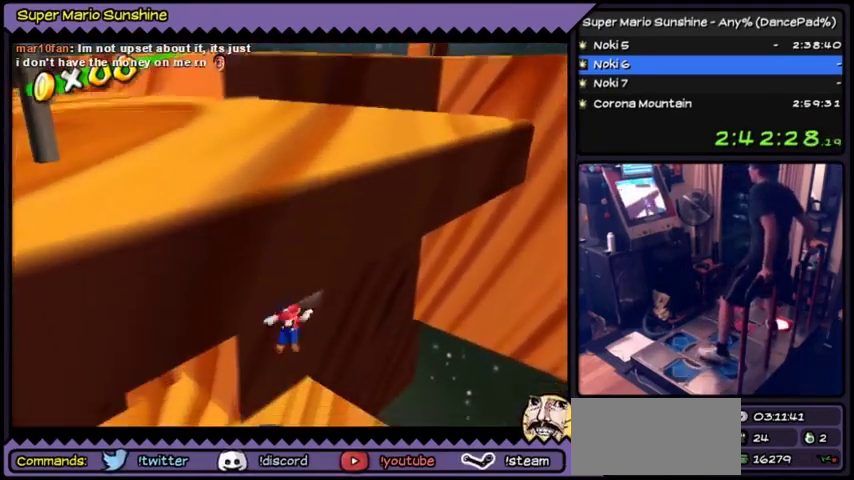
{"buttons": ["DPAD_UP"], "events": [[201, "A", "up"], [467, "DPAD_UP", "down"]]}
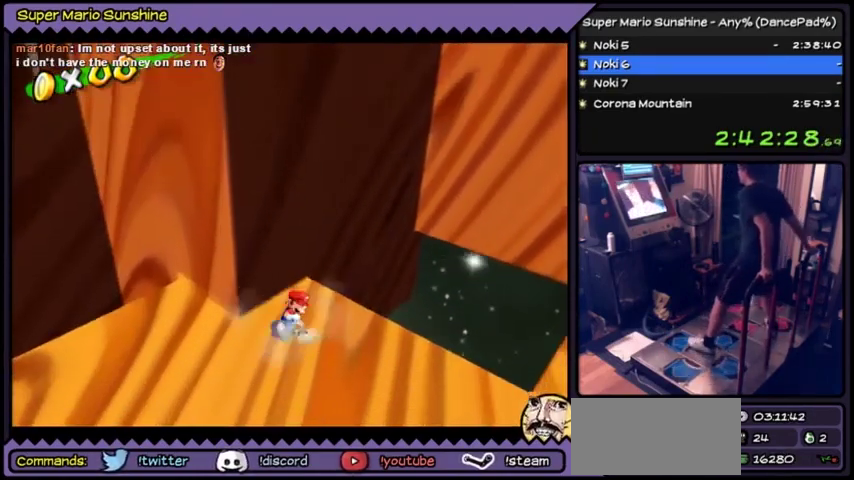
{"buttons": [], "events": [[200, "DPAD_UP", "up"]]}
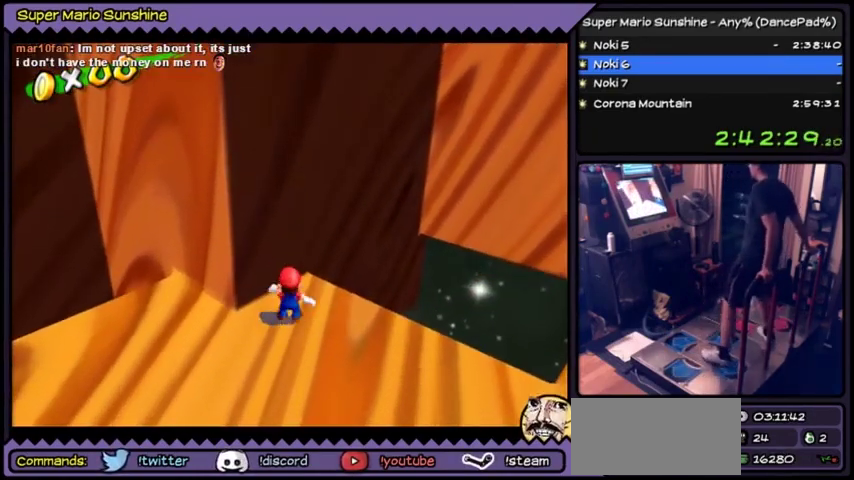
{"buttons": ["DPAD_DOWN"], "events": [[100, "DPAD_DOWN", "down"], [434, "DPAD_RIGHT", "down"], [467, "DPAD_RIGHT", "up"]]}
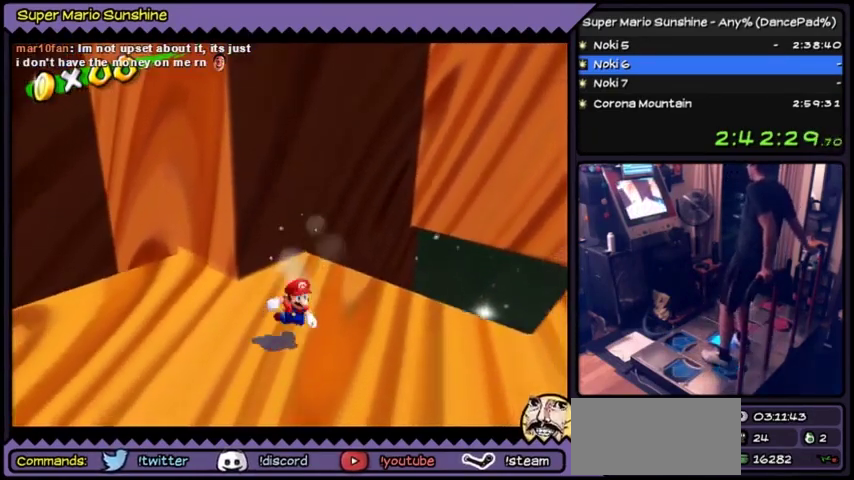
{"buttons": [], "events": [[33, "DPAD_RIGHT", "down"], [233, "DPAD_DOWN", "up"], [400, "DPAD_RIGHT", "up"]]}
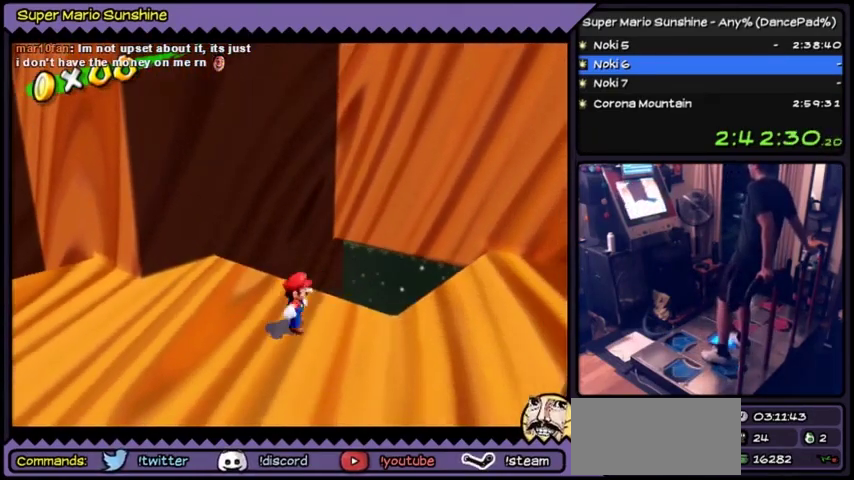
{"buttons": []}
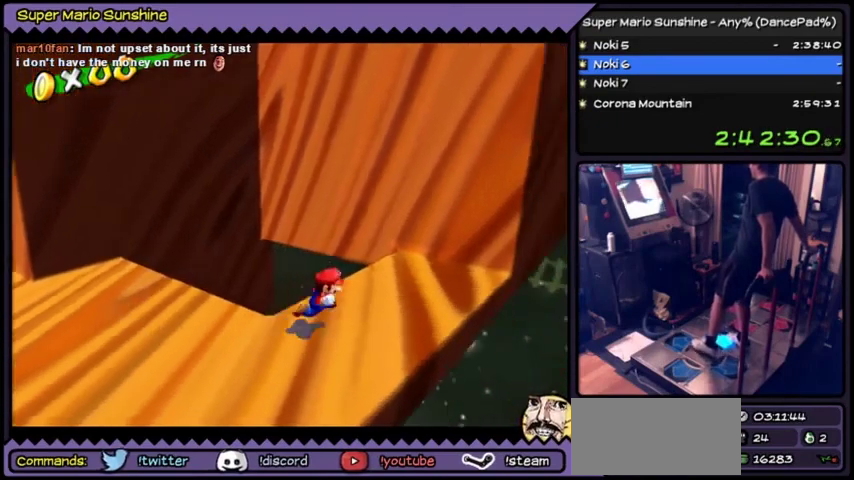
{"buttons": []}
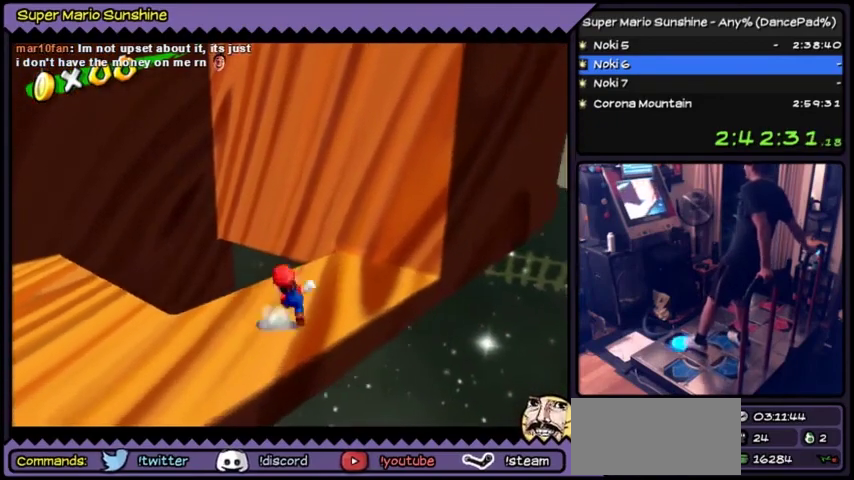
{"buttons": ["DPAD_RIGHT"], "events": [[34, "DPAD_UP", "down"], [167, "DPAD_UP", "up"], [334, "DPAD_RIGHT", "down"]]}
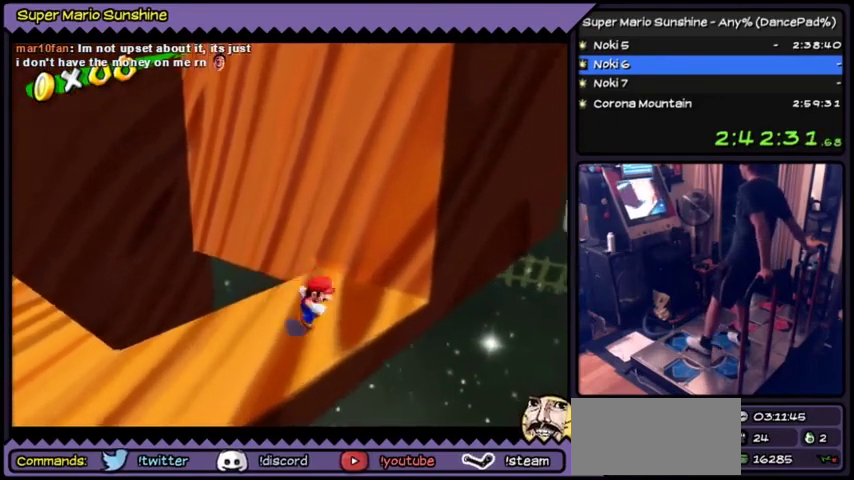
{"buttons": [], "events": [[100, "DPAD_RIGHT", "up"]]}
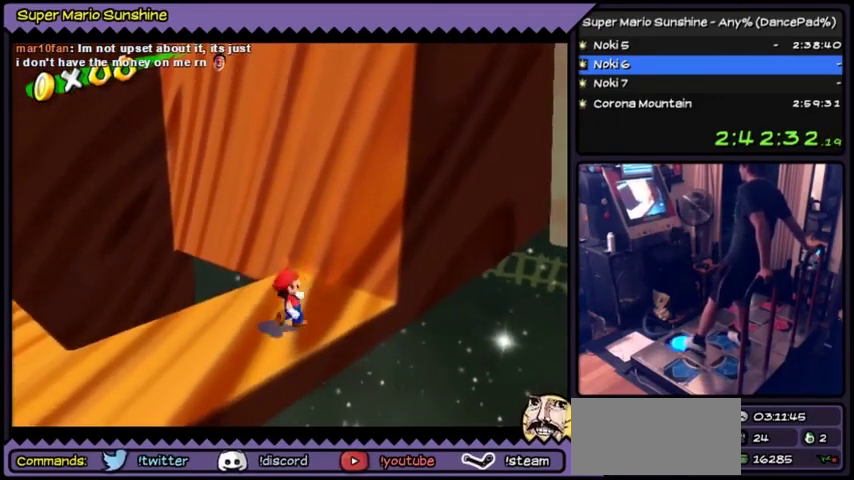
{"buttons": ["DPAD_LEFT"], "events": [[34, "DPAD_UP", "down"], [67, "DPAD_UP", "up"], [100, "DPAD_UP", "down"], [234, "DPAD_UP", "up"], [467, "DPAD_LEFT", "down"]]}
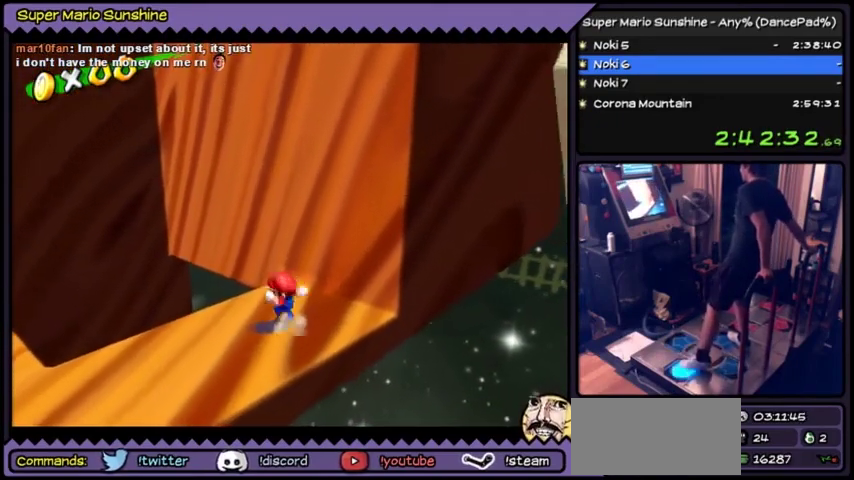
{"buttons": [], "events": [[233, "DPAD_LEFT", "up"]]}
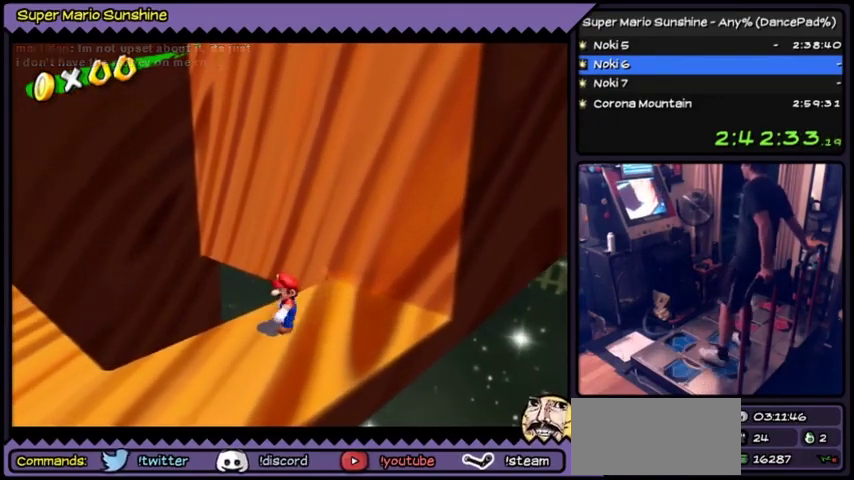
{"buttons": [], "events": [[67, "DPAD_DOWN", "down"], [367, "DPAD_DOWN", "up"]]}
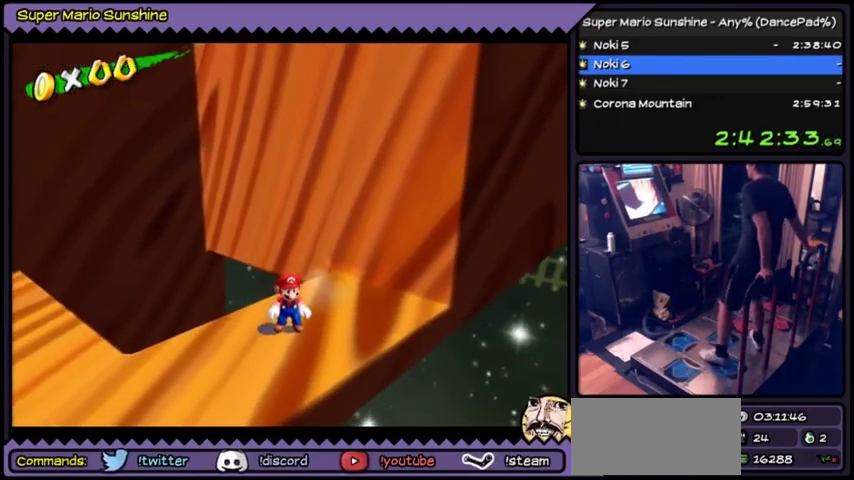
{"buttons": ["DPAD_UP"], "events": [[367, "DPAD_UP", "down"]]}
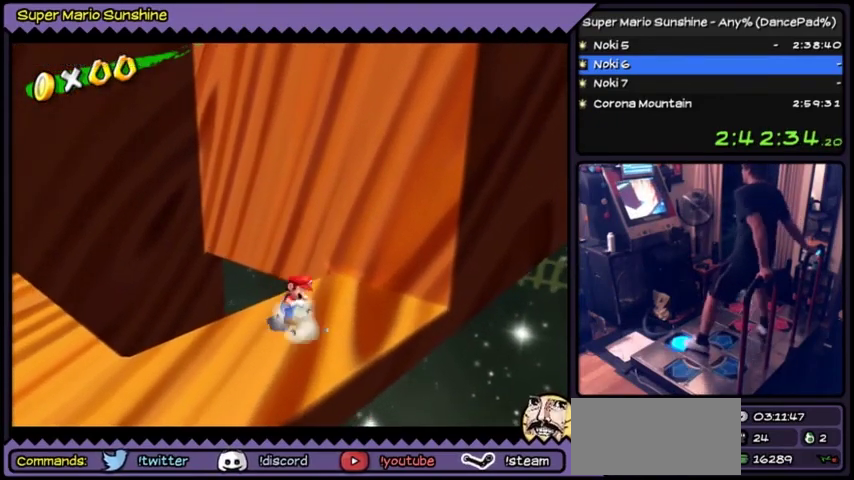
{"buttons": ["A", "DPAD_UP"], "events": [[167, "A", "down"], [201, "A", "up"], [234, "A", "down"]]}
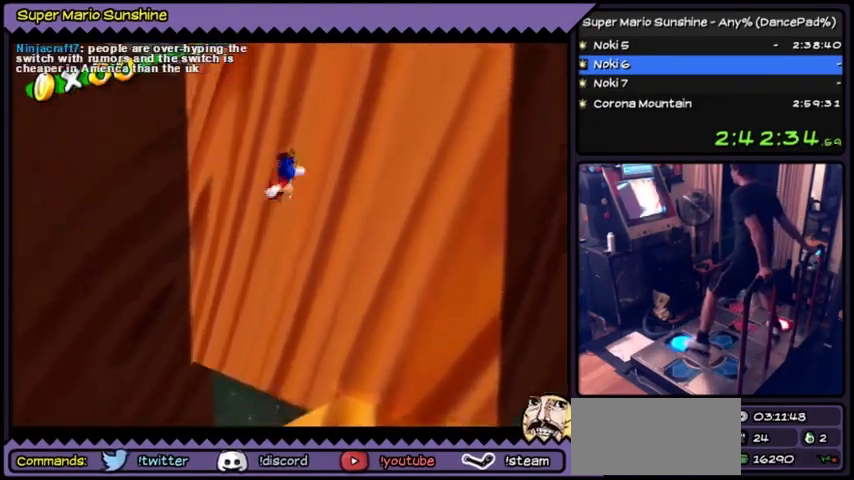
{"buttons": ["DPAD_UP"], "events": [[367, "A", "up"]]}
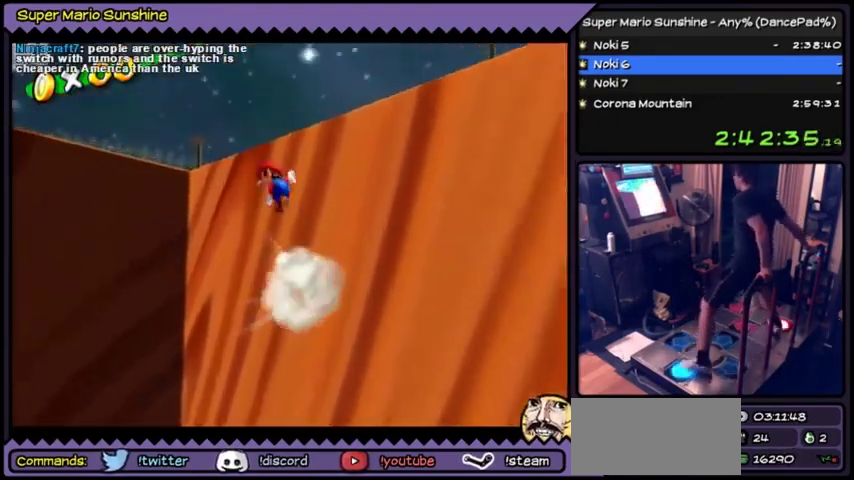
{"buttons": ["A", "DPAD_LEFT"], "events": [[34, "A", "down"], [167, "DPAD_UP", "up"], [234, "DPAD_LEFT", "down"]]}
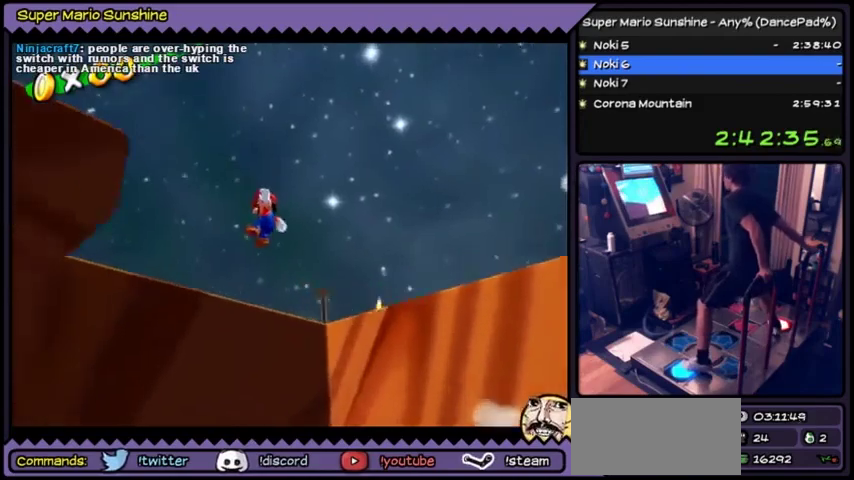
{"buttons": ["A", "DPAD_LEFT"], "events": [[333, "A", "up"], [467, "A", "down"]]}
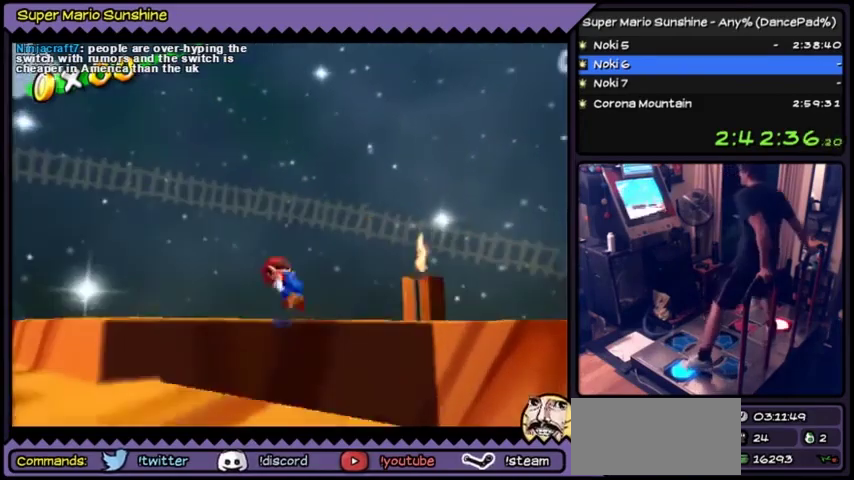
{"buttons": ["A"], "events": [[301, "DPAD_LEFT", "up"]]}
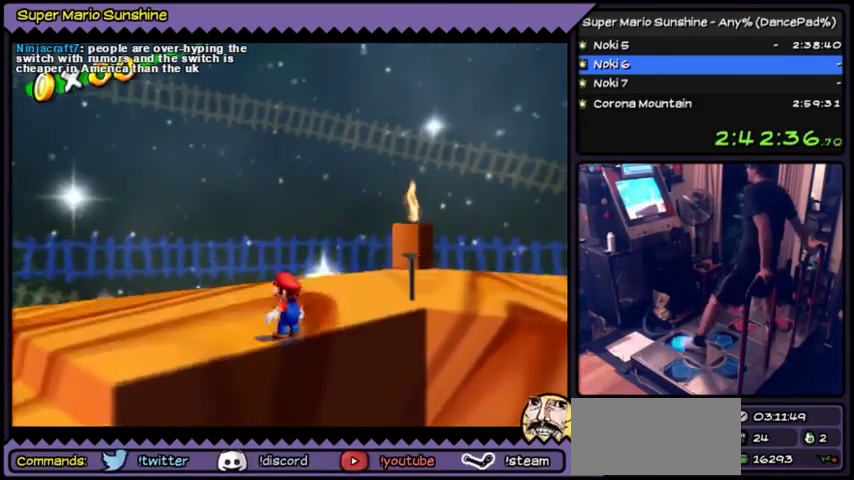
{"buttons": ["DPAD_UP"], "events": [[33, "A", "up"], [167, "DPAD_UP", "down"]]}
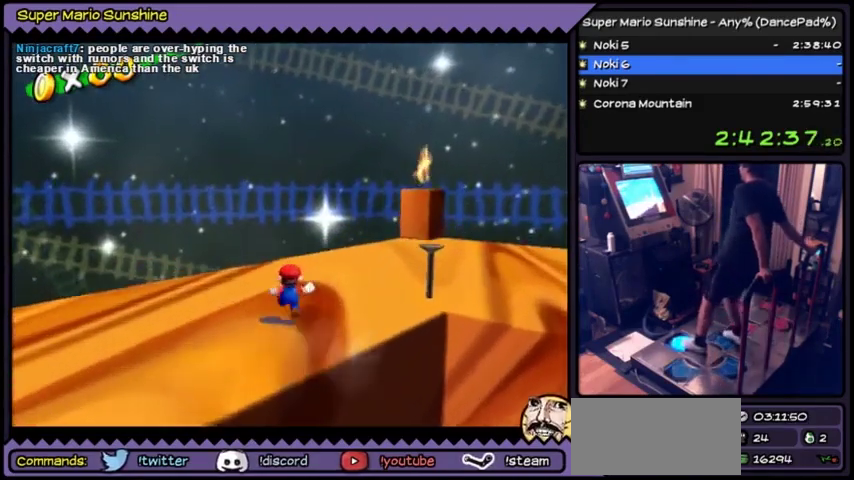
{"buttons": ["DPAD_UP", "DPAD_RIGHT"], "events": [[201, "DPAD_RIGHT", "down"]]}
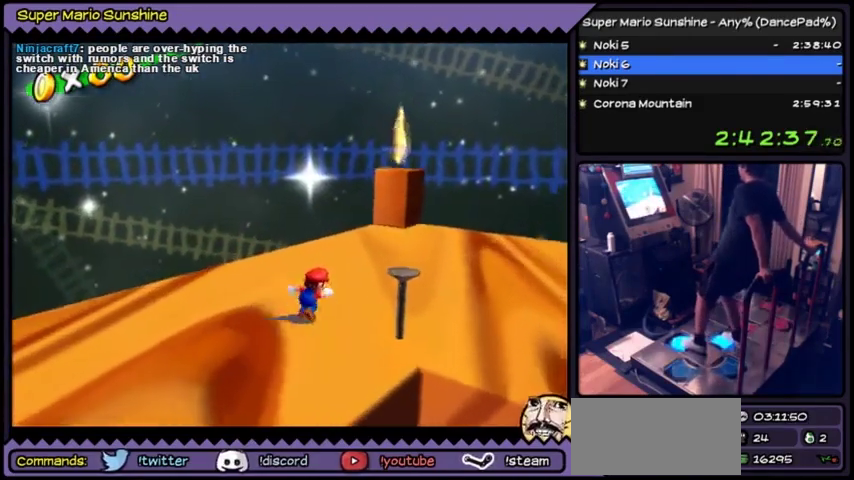
{"buttons": ["DPAD_UP", "DPAD_RIGHT"]}
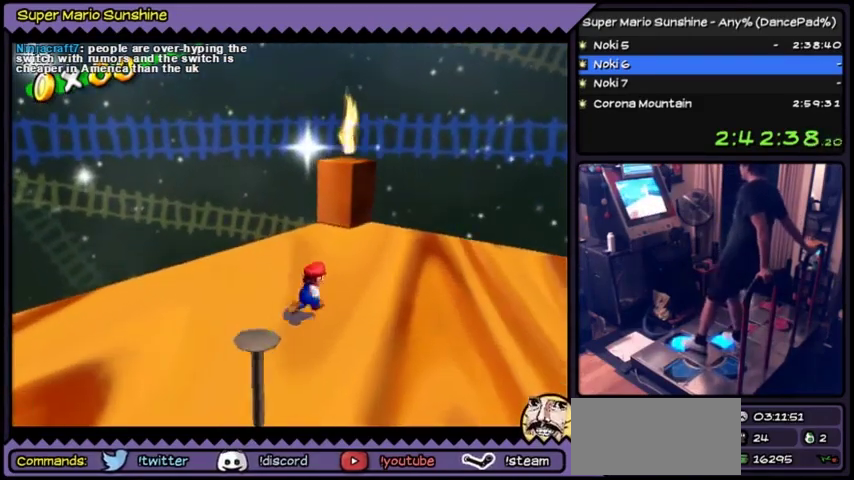
{"buttons": ["DPAD_DOWN", "DPAD_RIGHT"], "events": [[167, "DPAD_UP", "up"], [334, "DPAD_DOWN", "down"]]}
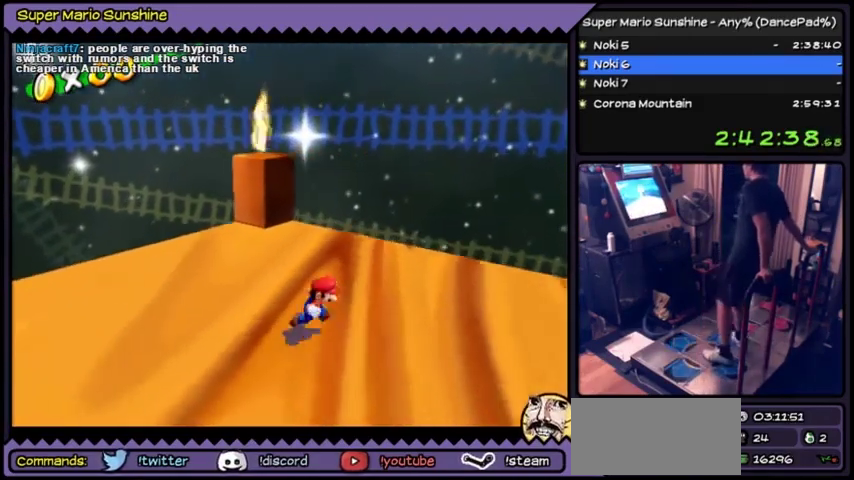
{"buttons": [], "events": [[133, "DPAD_DOWN", "up"], [233, "DPAD_RIGHT", "up"]]}
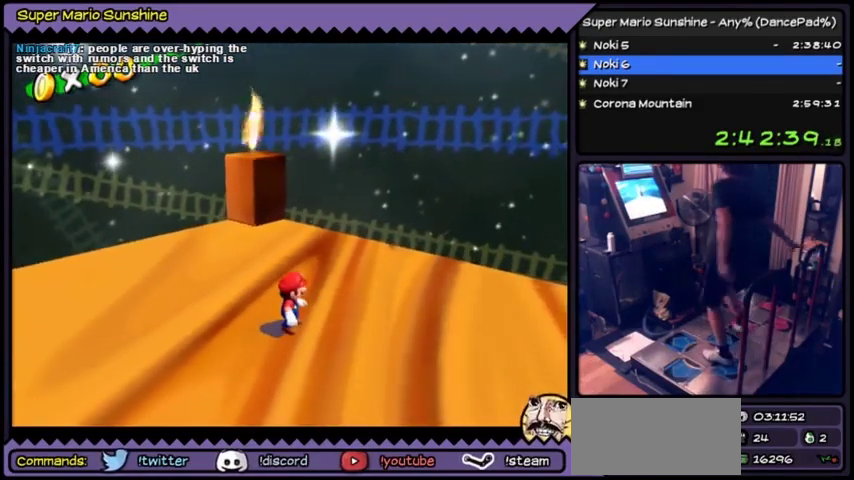
{"buttons": []}
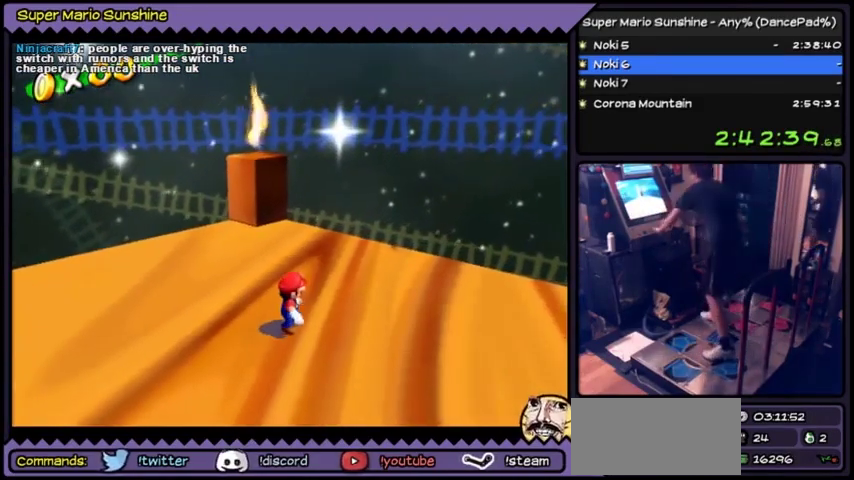
{"buttons": []}
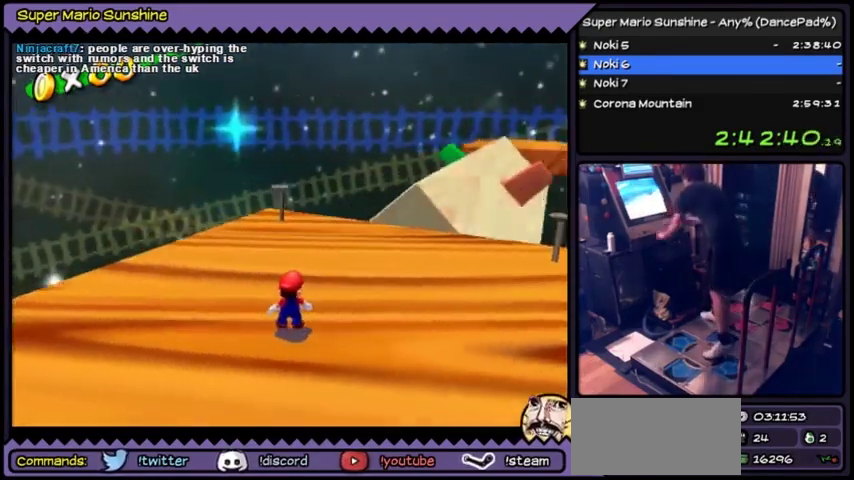
{"buttons": []}